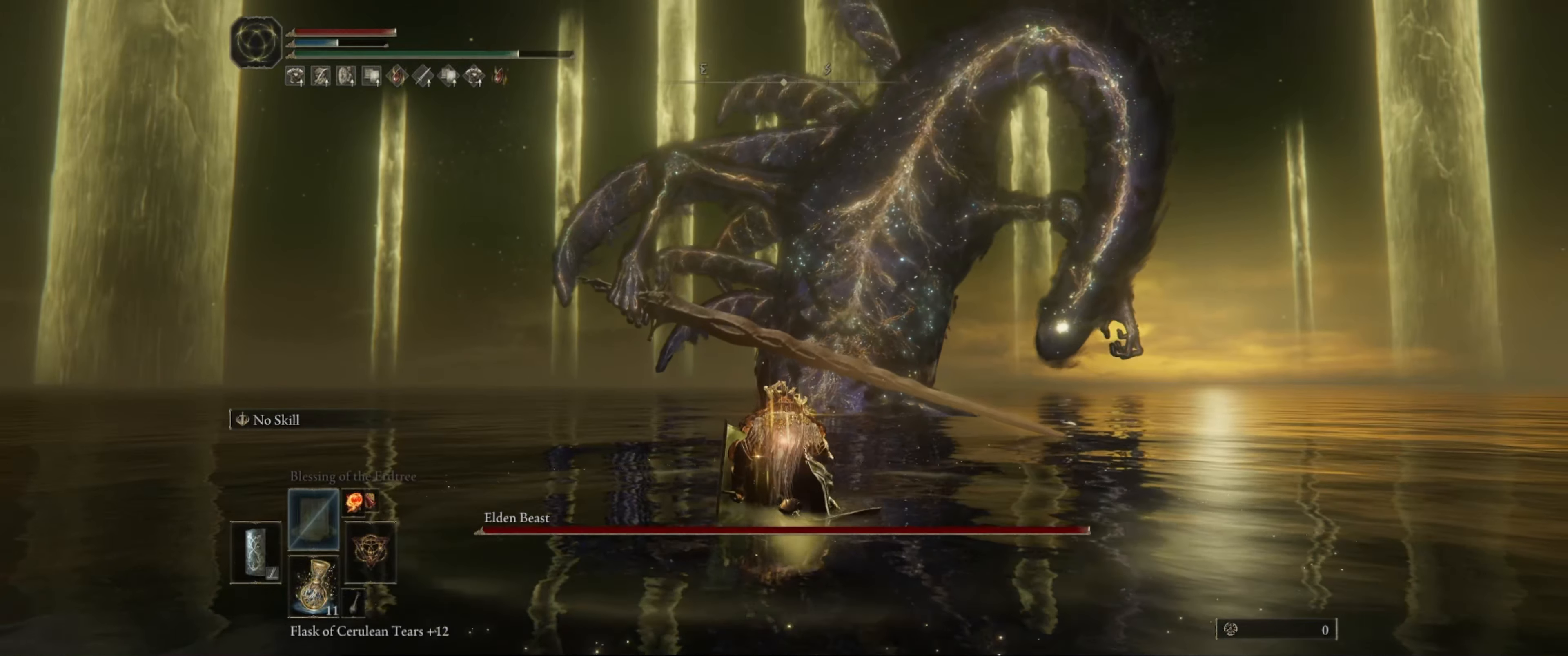
Gameplay with a controller (Xbox layout); each line is a JSON object with the inputs held at the frame after it. "events" lists button and stick changes between this image and that frame as [ms after this image, input, new state], when the widget could be followed in between. Not read: L3 R3.
{"buttons": [], "left_stick": "center", "right_stick": "center", "events": [[34, "DPAD_UP", "down"], [150, "DPAD_UP", "up"]]}
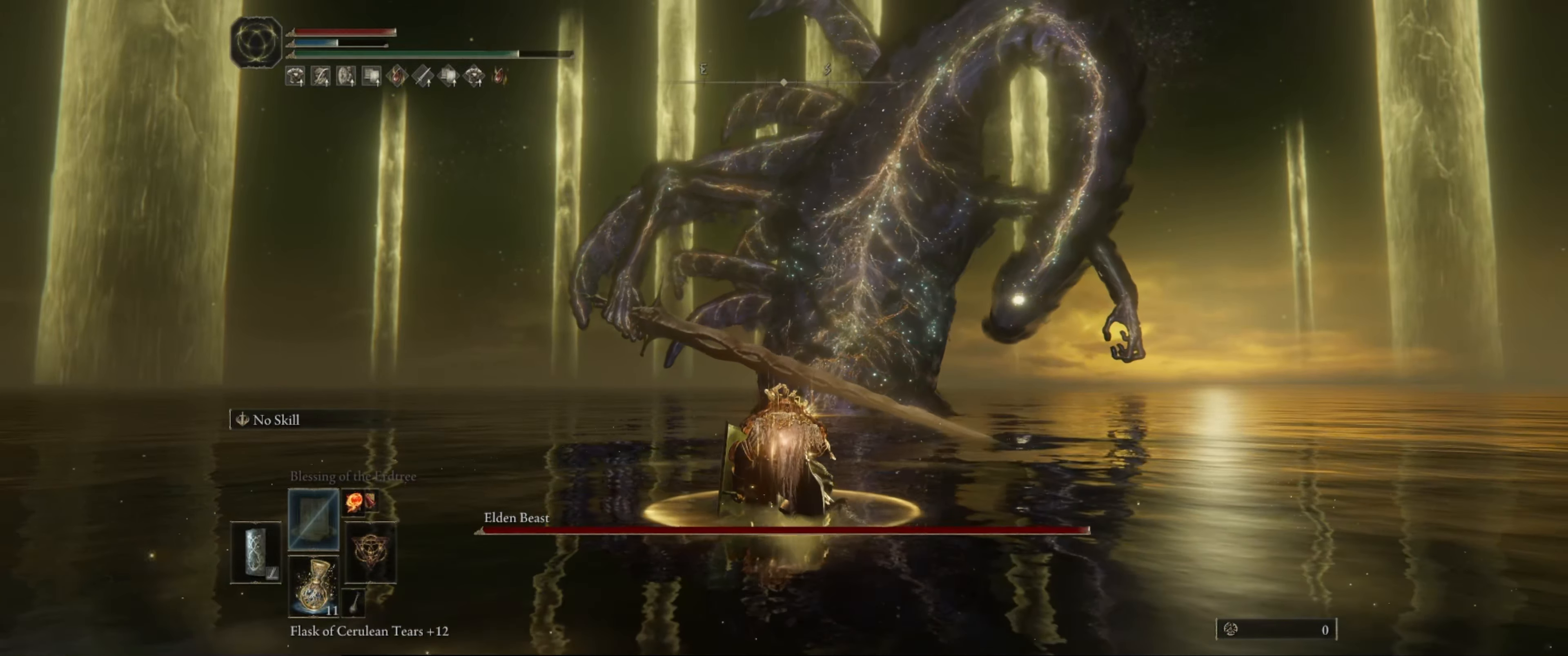
{"buttons": [], "left_stick": "center", "right_stick": "left", "events": [[483, "right_stick", "left"]]}
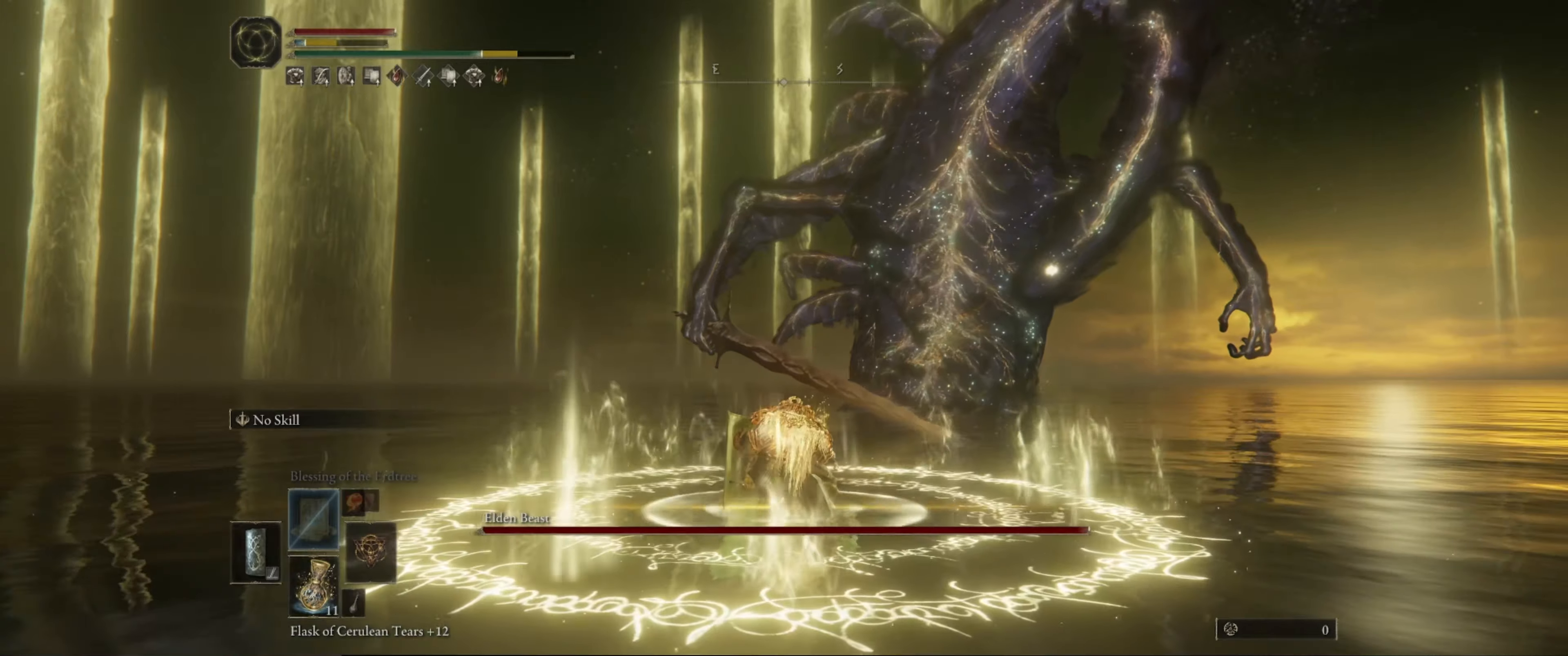
{"buttons": [], "left_stick": "center", "right_stick": "center", "events": [[166, "right_stick", "center"]]}
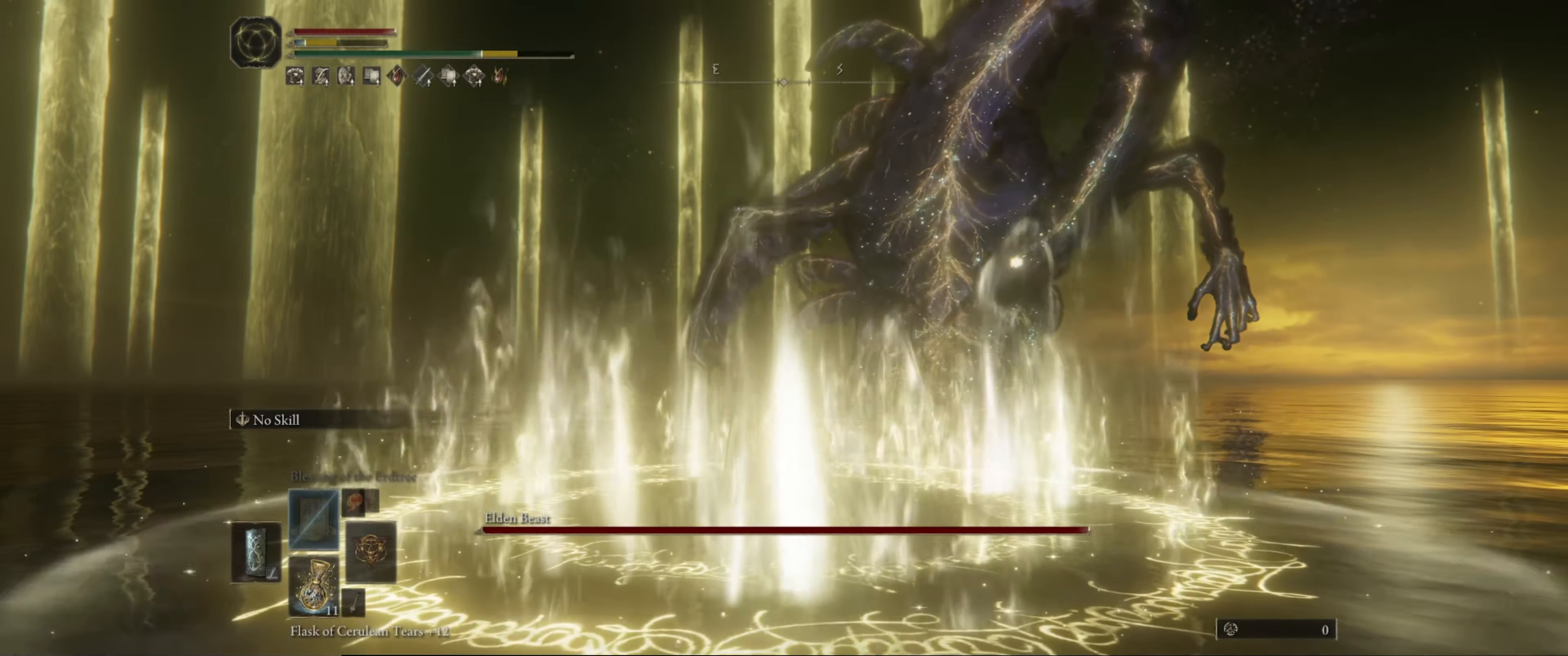
{"buttons": ["X"], "left_stick": "up", "right_stick": "center", "events": [[66, "left_stick", "up"], [483, "X", "down"]]}
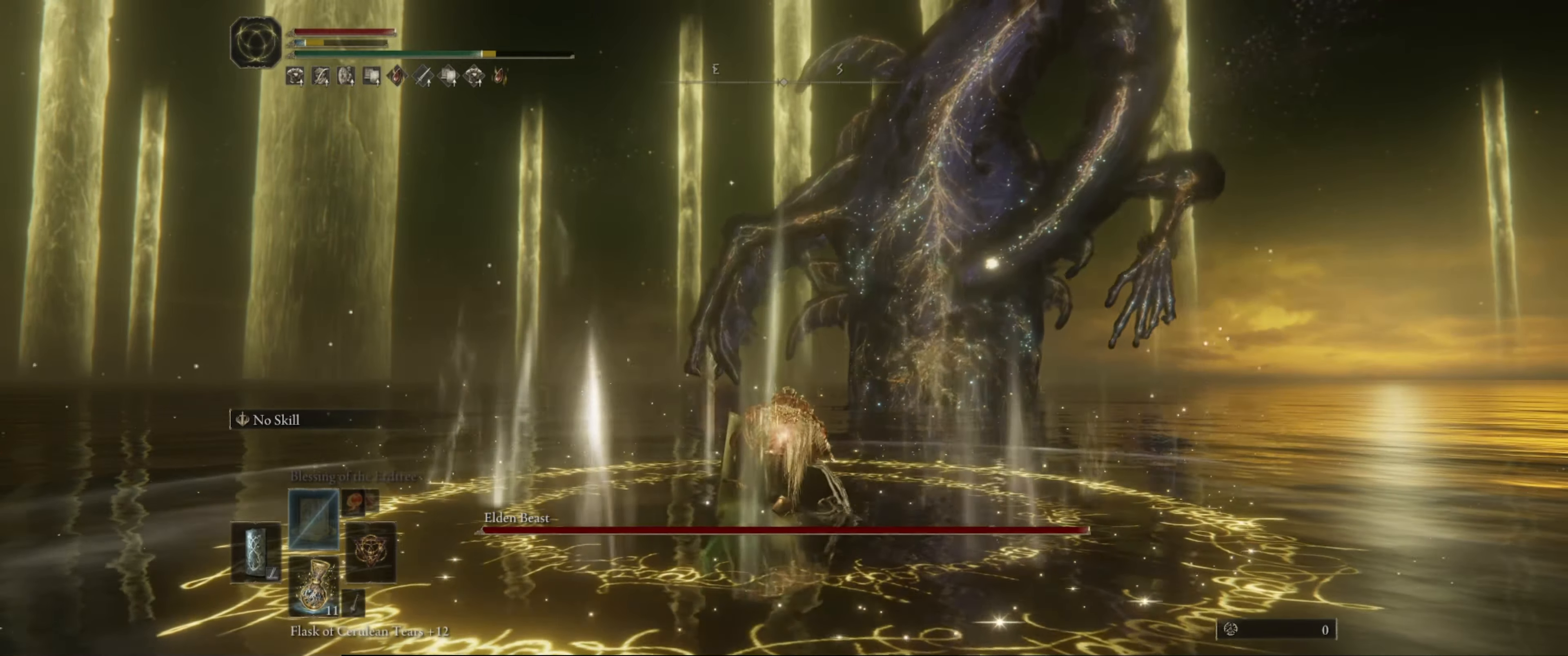
{"buttons": [], "left_stick": "up", "right_stick": "center", "events": [[166, "X", "up"]]}
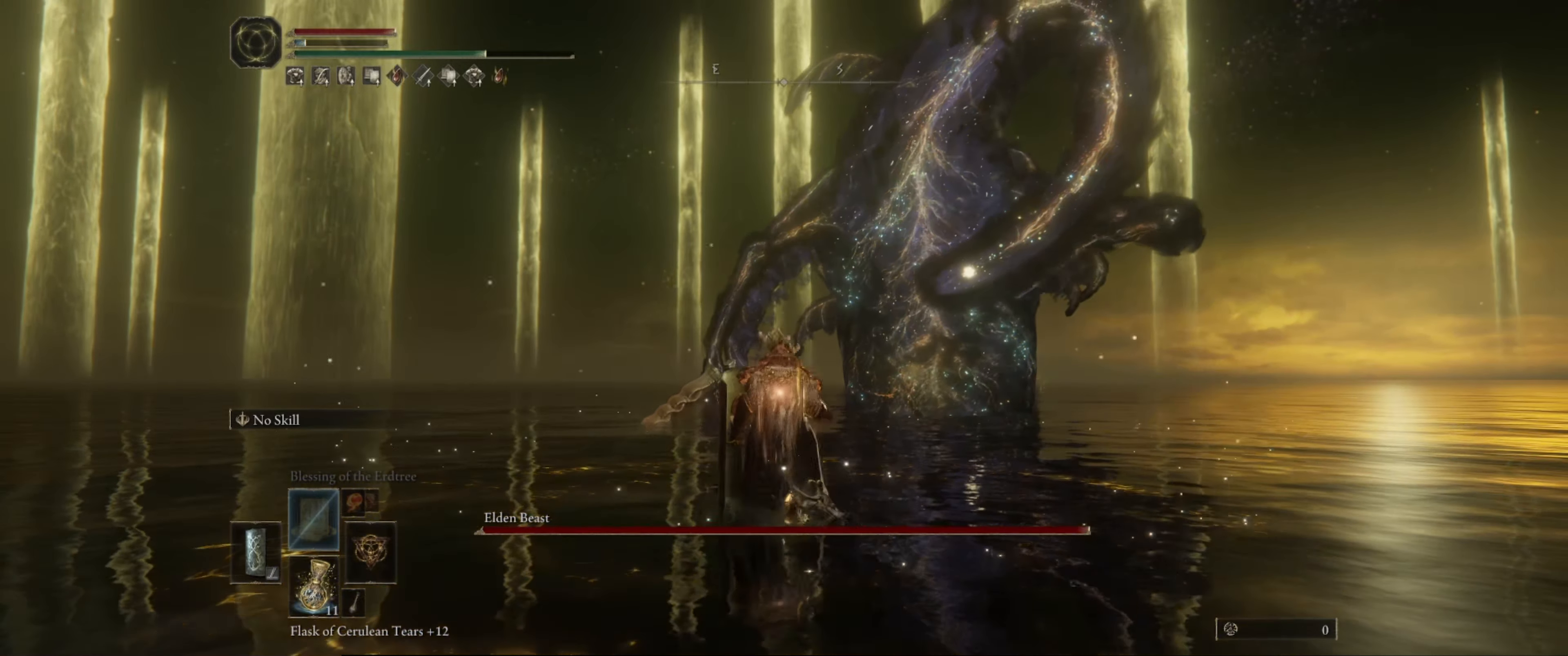
{"buttons": [], "left_stick": "up", "right_stick": "center", "events": []}
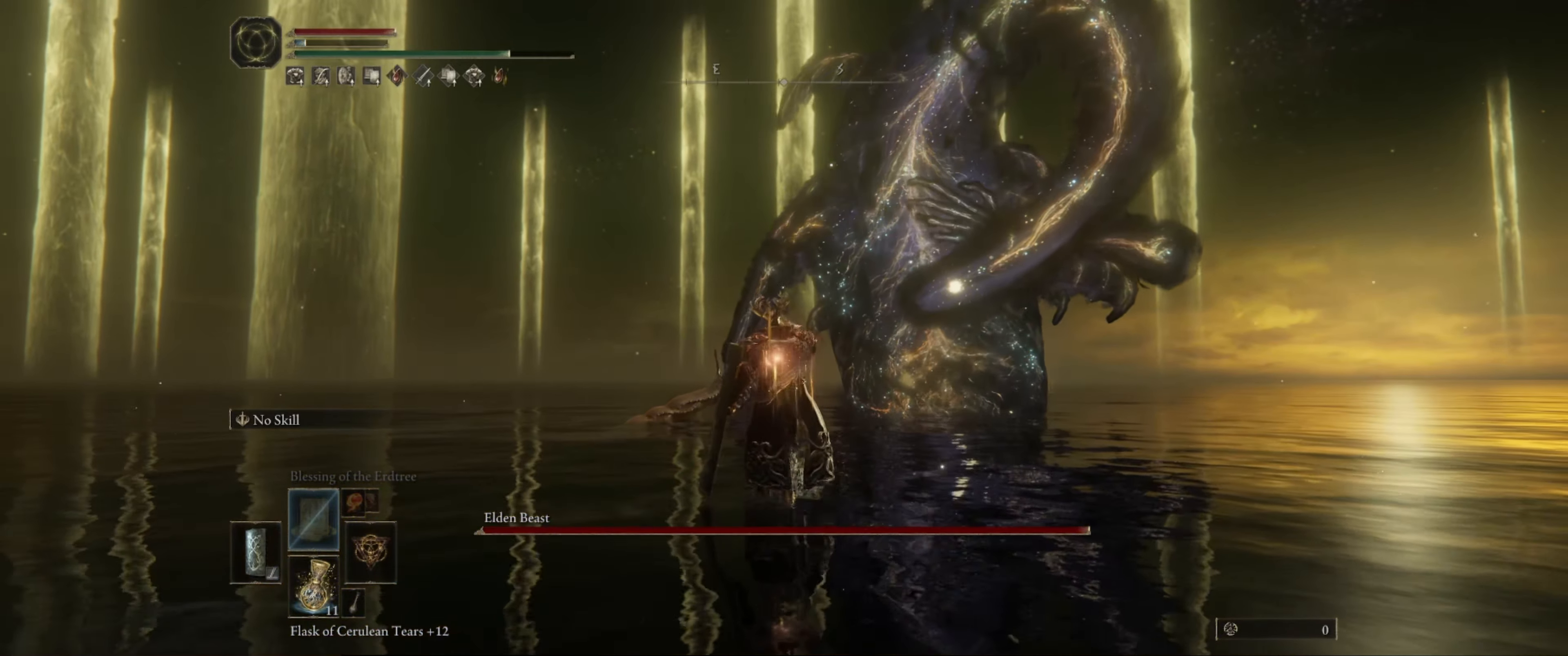
{"buttons": ["B"], "left_stick": "up", "right_stick": "down-left", "events": [[133, "B", "down"], [466, "right_stick", "down-left"]]}
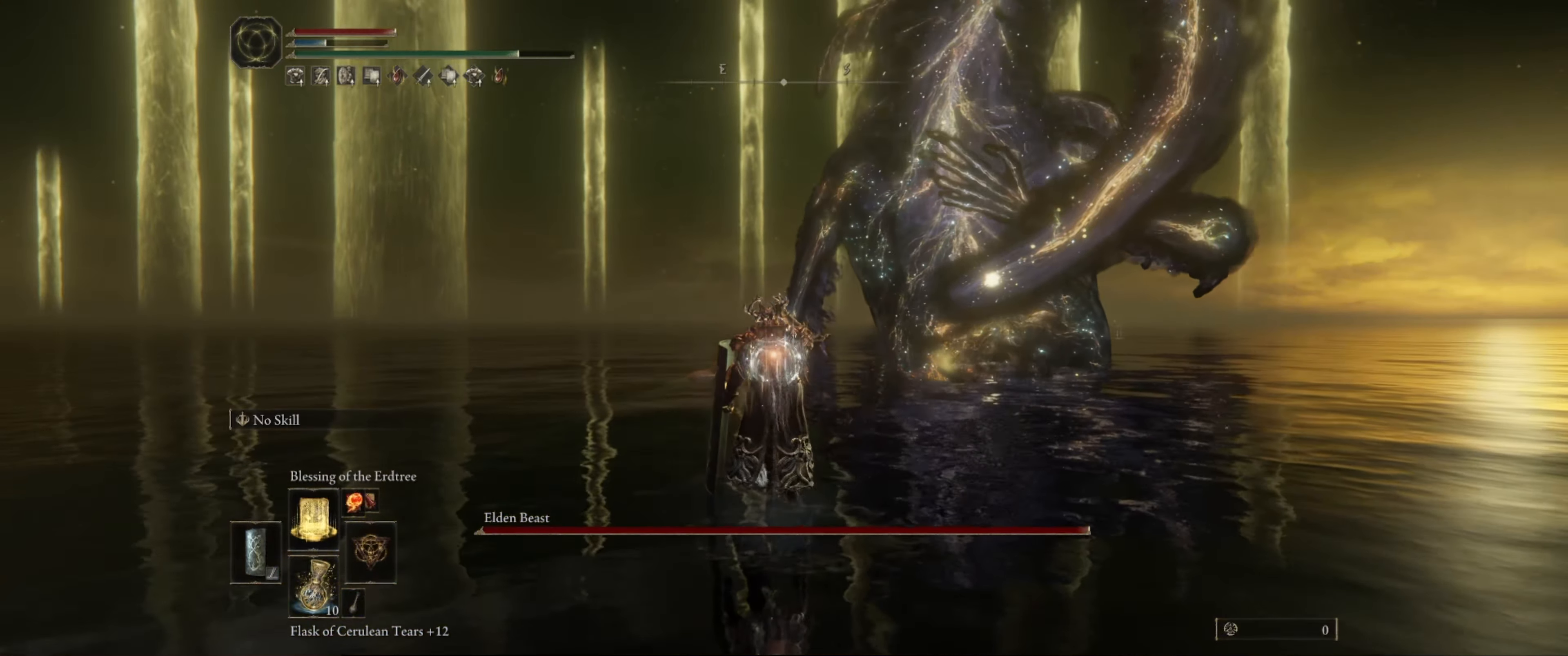
{"buttons": ["B"], "left_stick": "up", "right_stick": "center", "events": [[100, "right_stick", "center"]]}
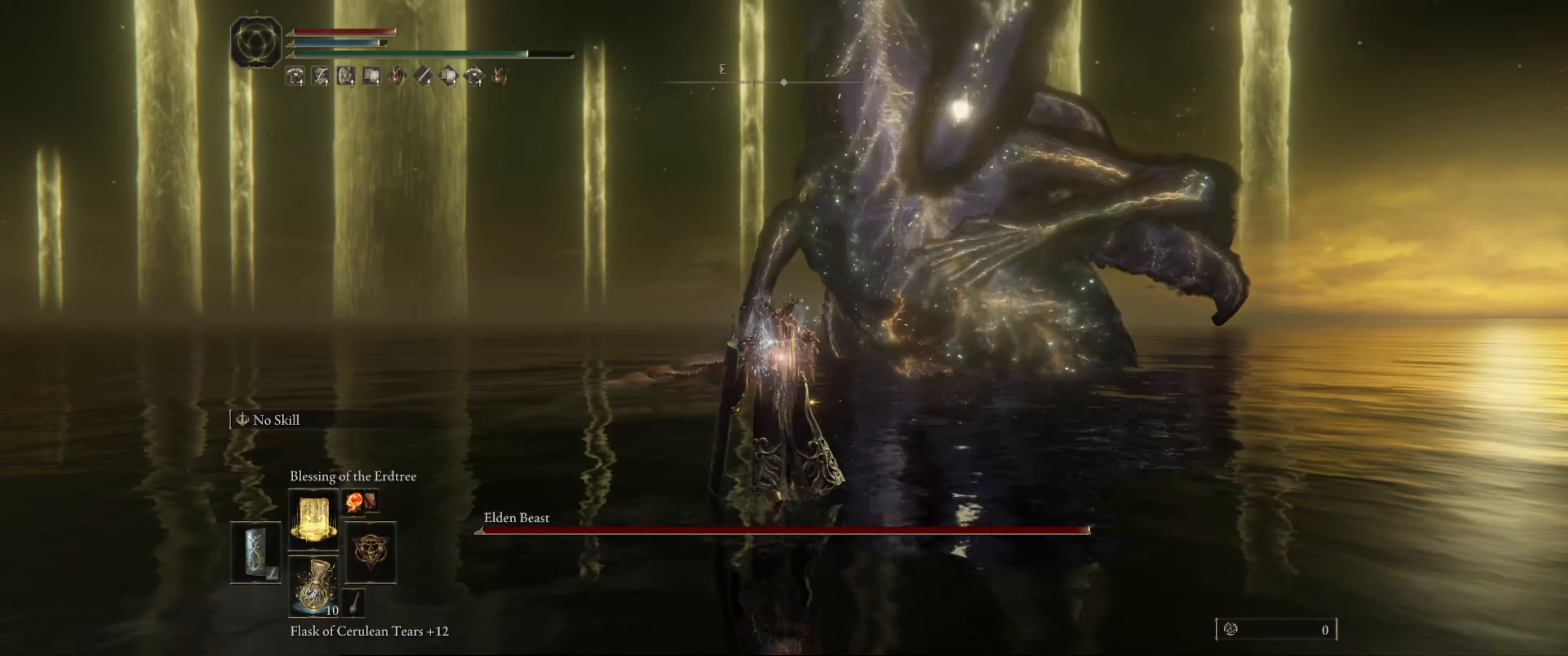
{"buttons": ["B"], "left_stick": "up", "right_stick": "center", "events": []}
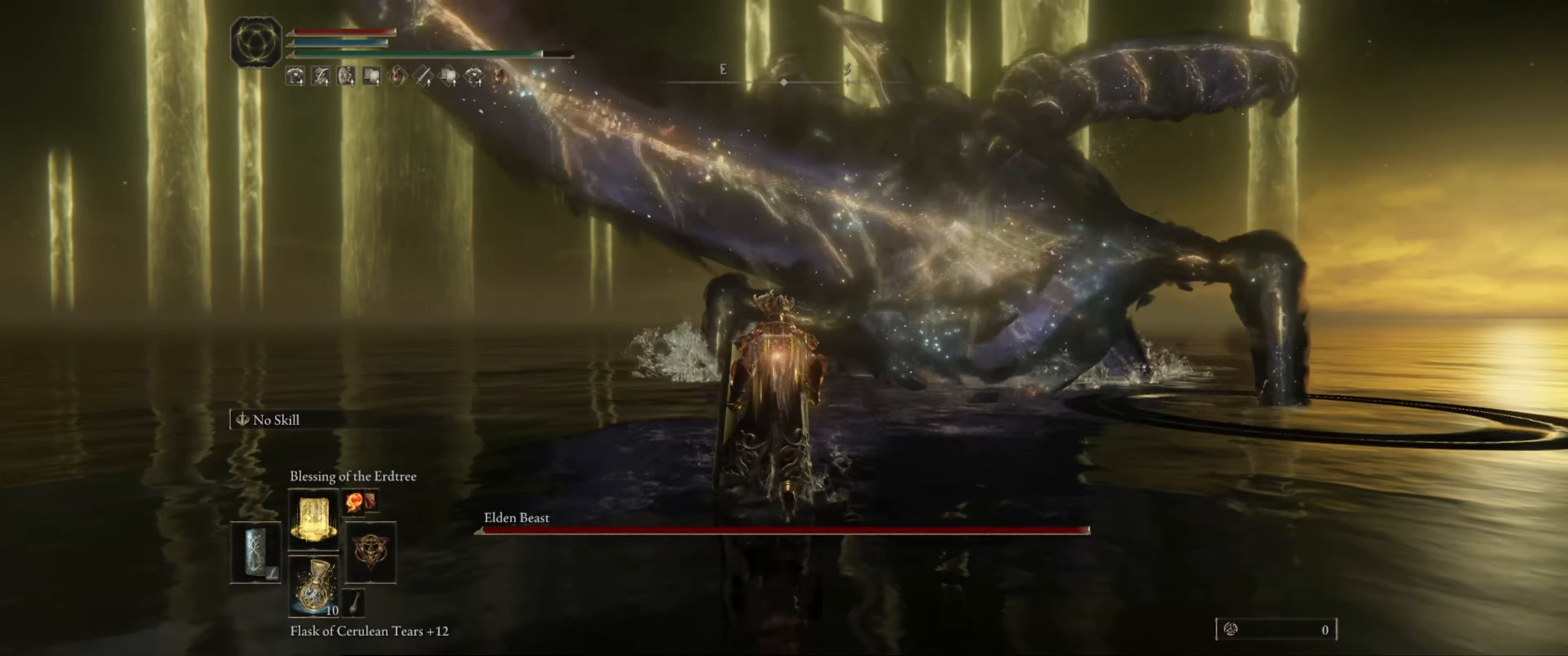
{"buttons": ["B"], "left_stick": "up", "right_stick": "center", "events": []}
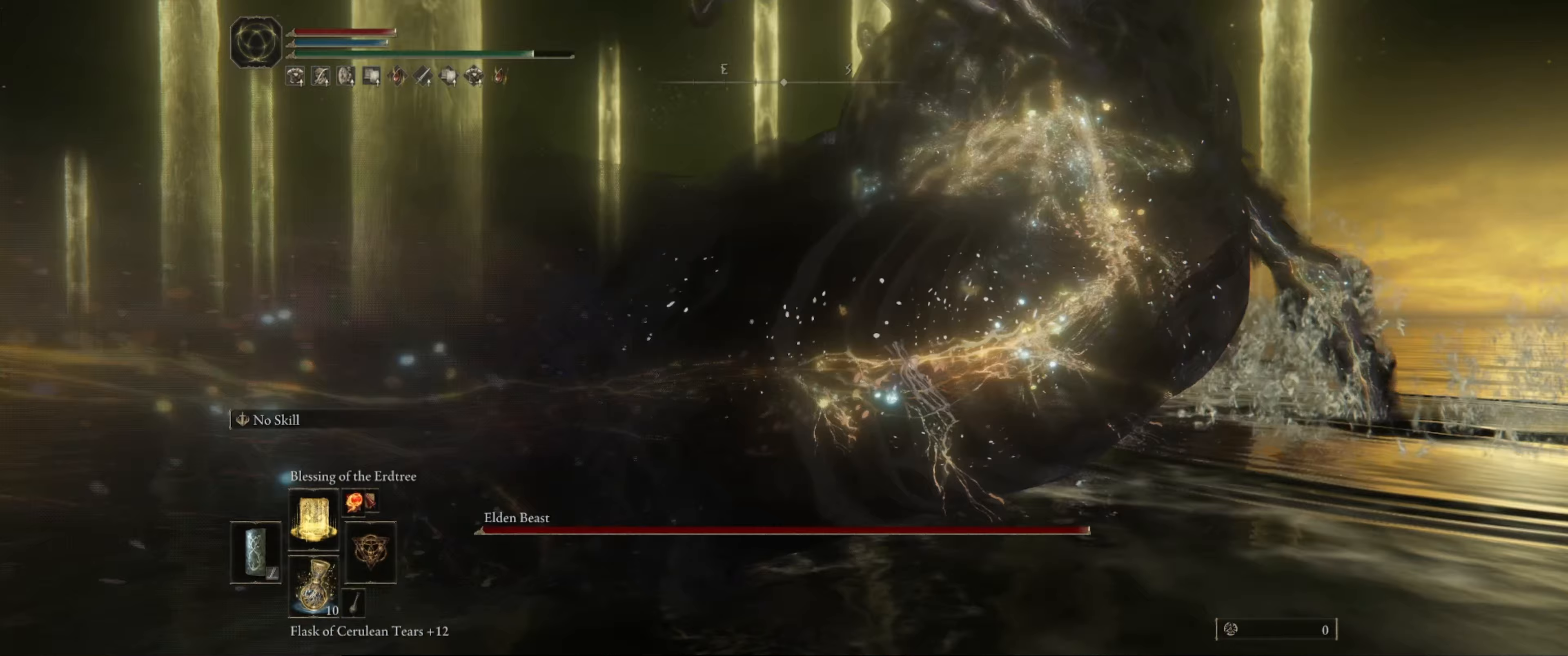
{"buttons": ["B"], "left_stick": "up", "right_stick": "center", "events": []}
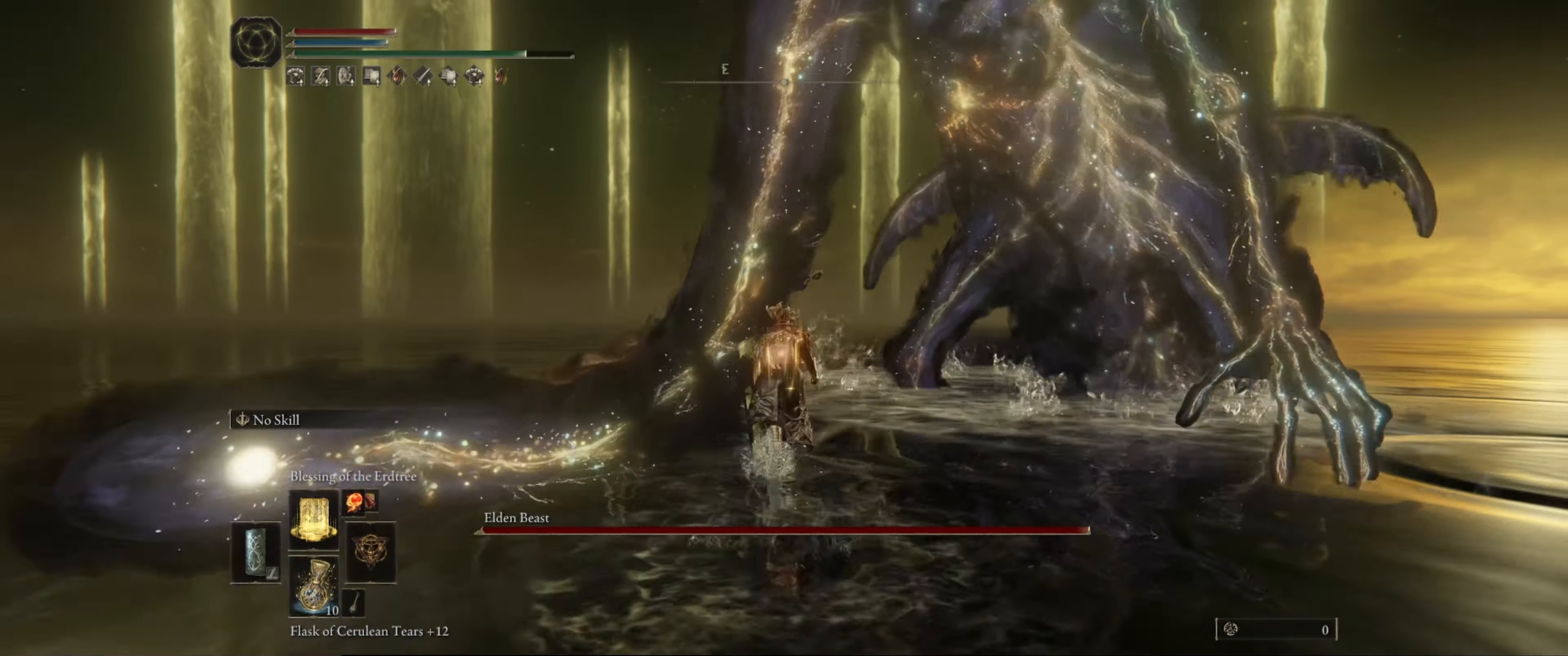
{"buttons": ["B"], "left_stick": "up", "right_stick": "center", "events": []}
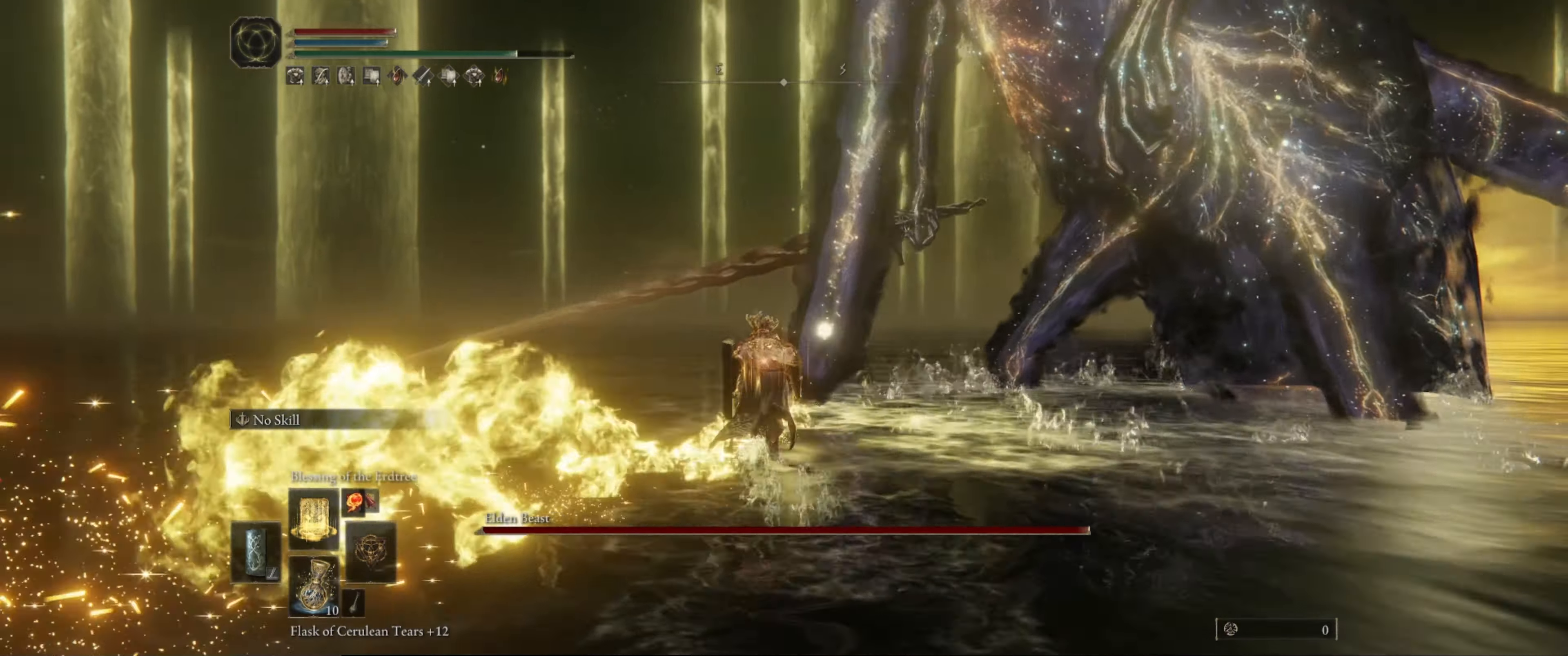
{"buttons": ["B"], "left_stick": "up", "right_stick": "right", "events": [[83, "right_stick", "right"]]}
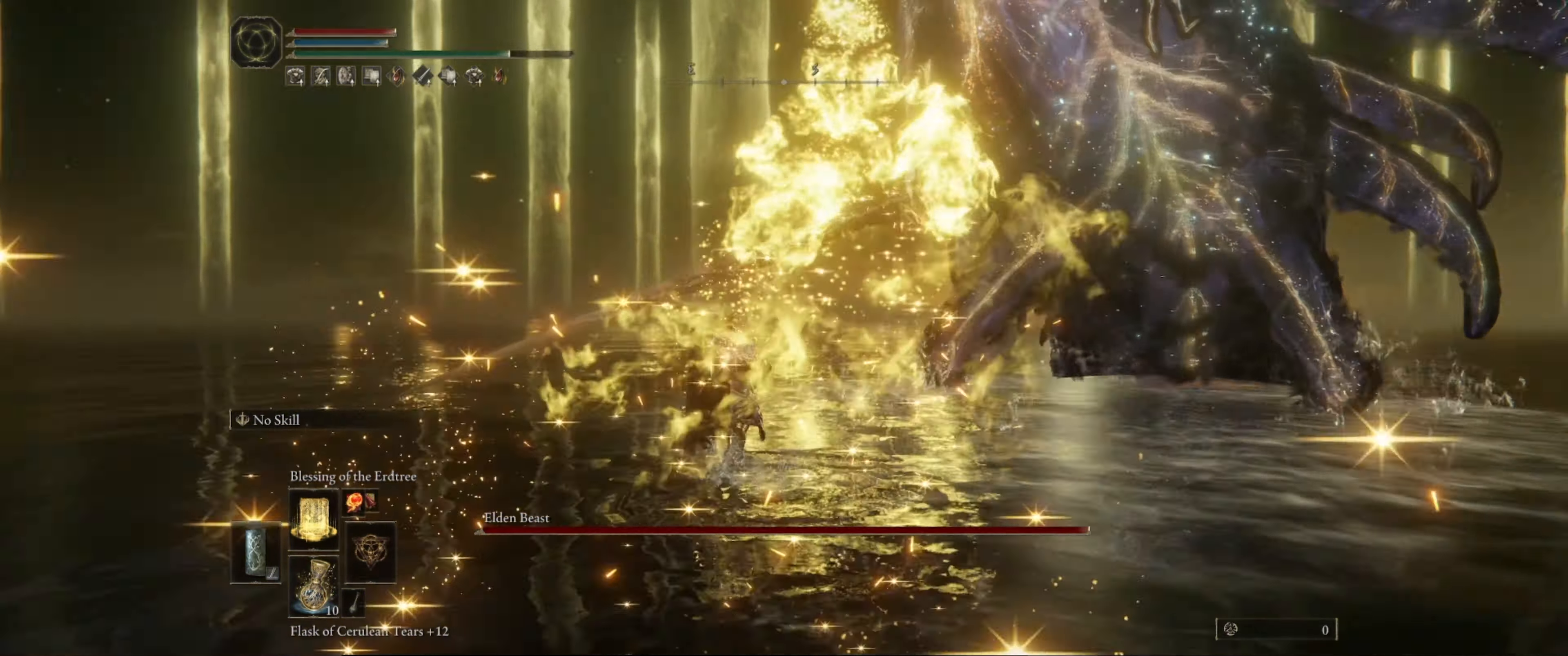
{"buttons": ["B"], "left_stick": "up", "right_stick": "center", "events": [[50, "right_stick", "center"], [133, "right_stick", "right"], [383, "right_stick", "center"]]}
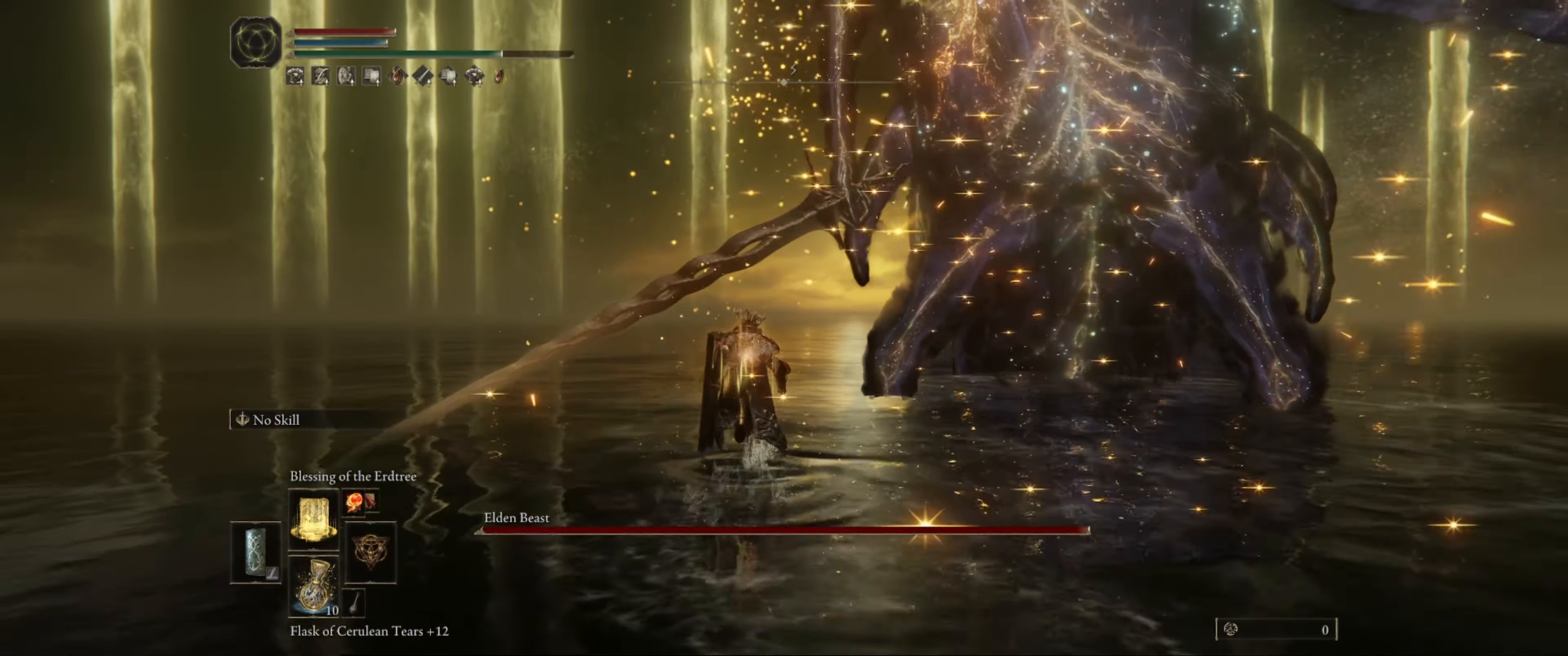
{"buttons": ["B"], "left_stick": "up", "right_stick": "center", "events": [[67, "right_stick", "right"], [200, "right_stick", "center"]]}
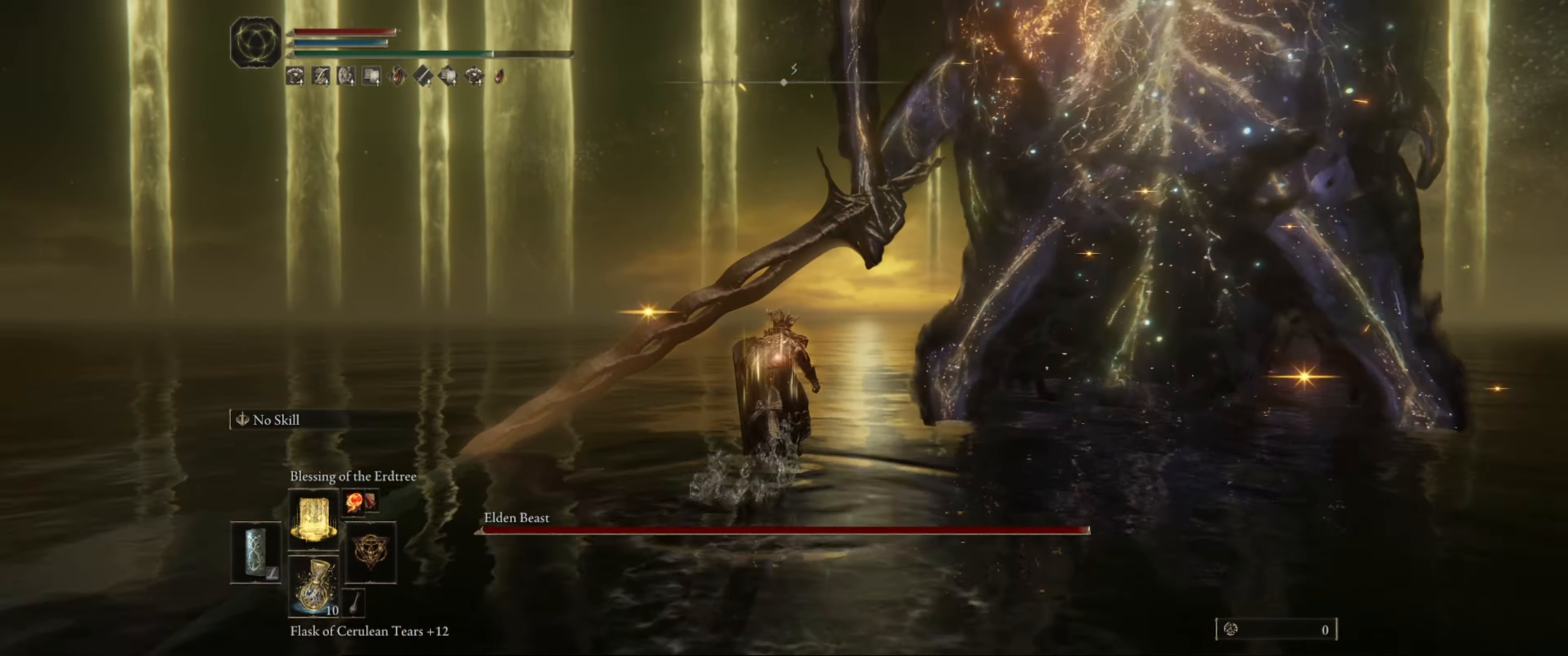
{"buttons": ["B"], "left_stick": "up", "right_stick": "center", "events": []}
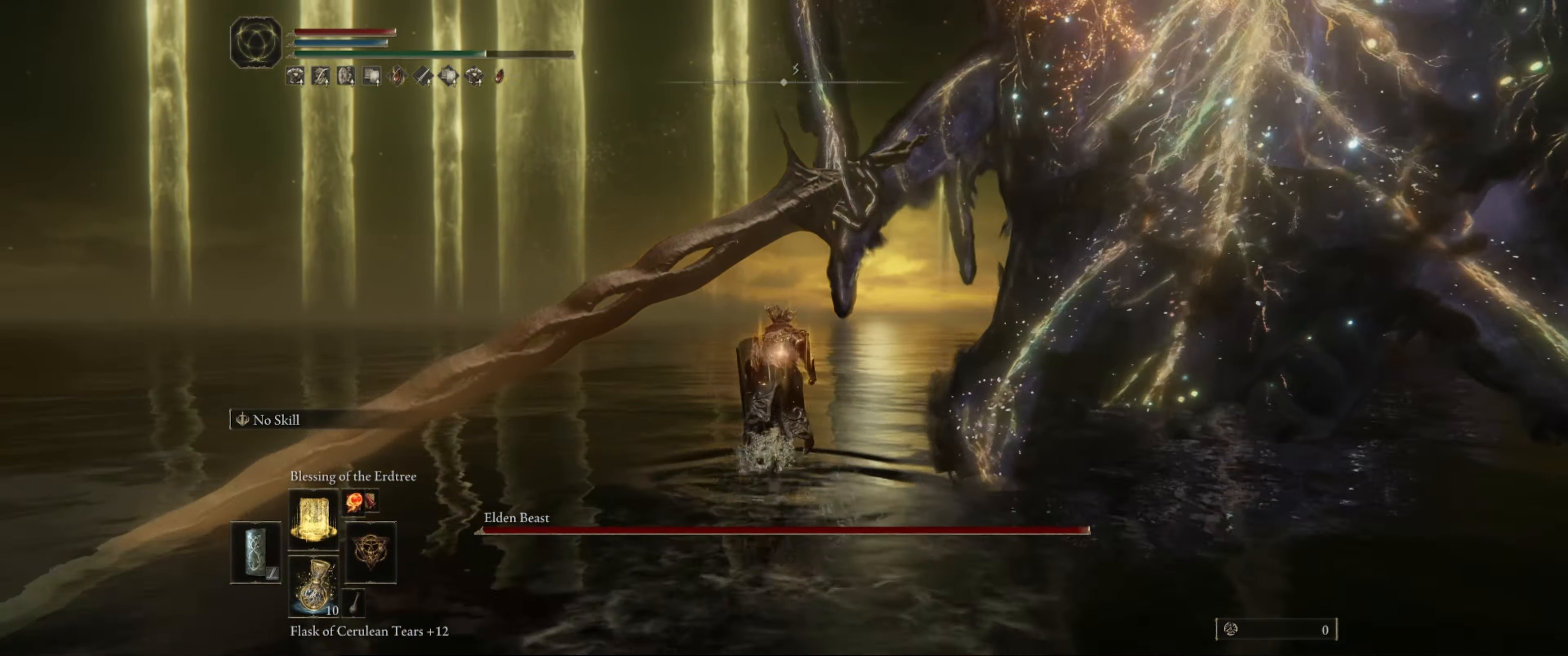
{"buttons": ["B"], "left_stick": "up", "right_stick": "center", "events": [[267, "right_stick", "down-right"], [433, "right_stick", "center"]]}
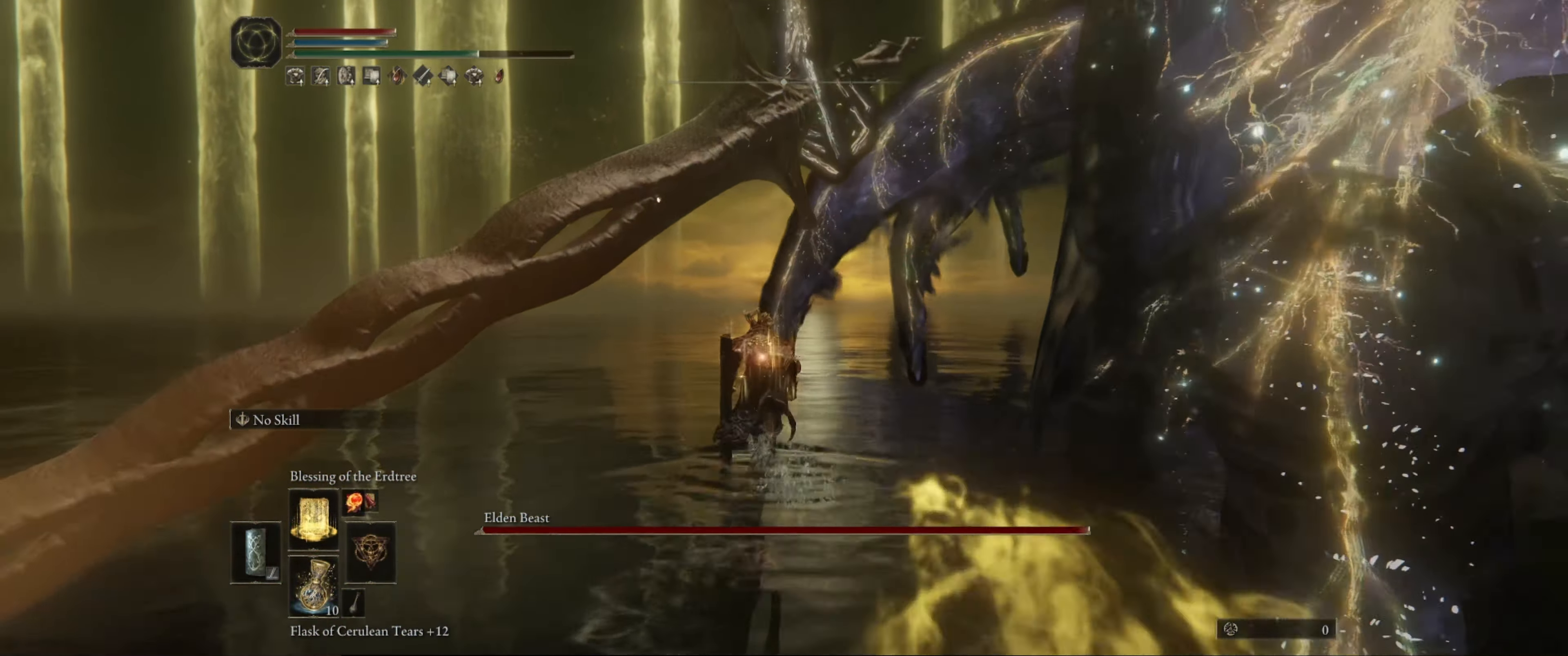
{"buttons": ["B"], "left_stick": "up", "right_stick": "center", "events": [[133, "right_stick", "down-right"], [317, "right_stick", "center"]]}
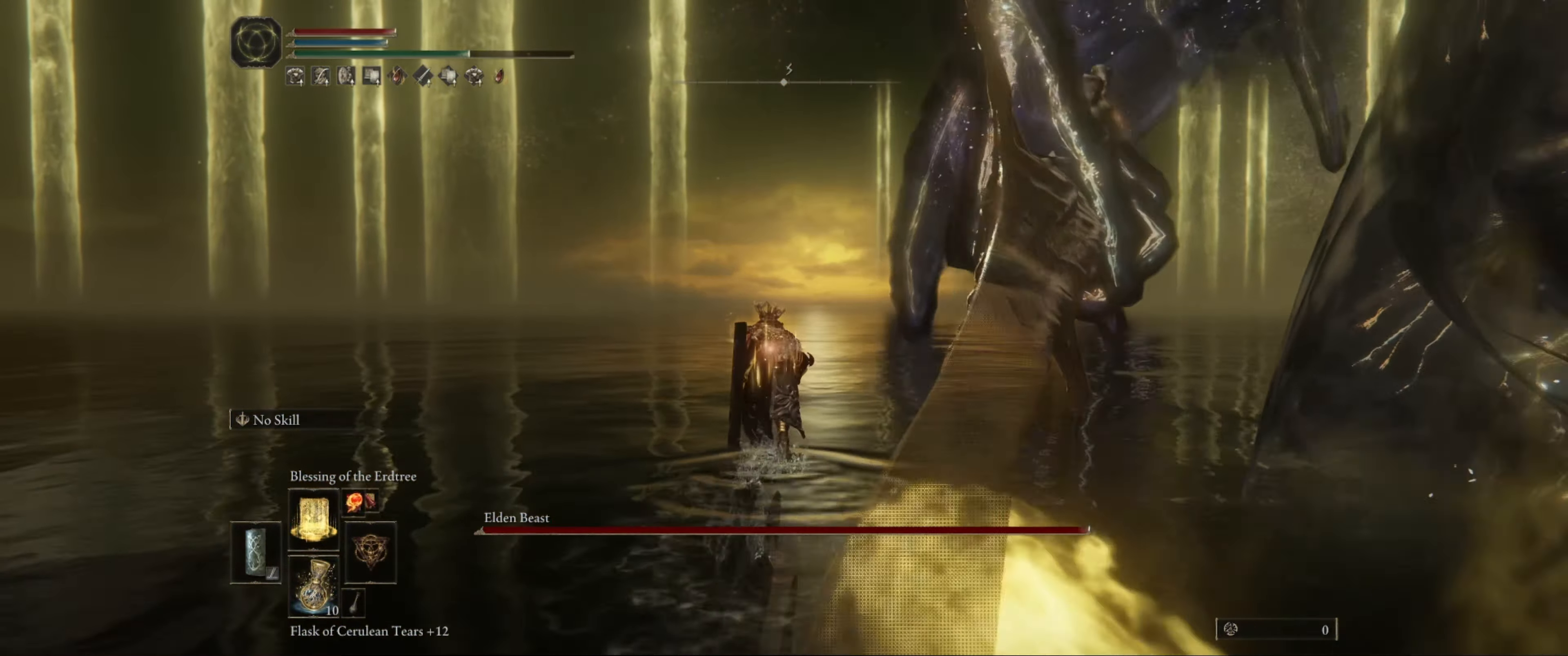
{"buttons": ["B"], "left_stick": "up", "right_stick": "center", "events": []}
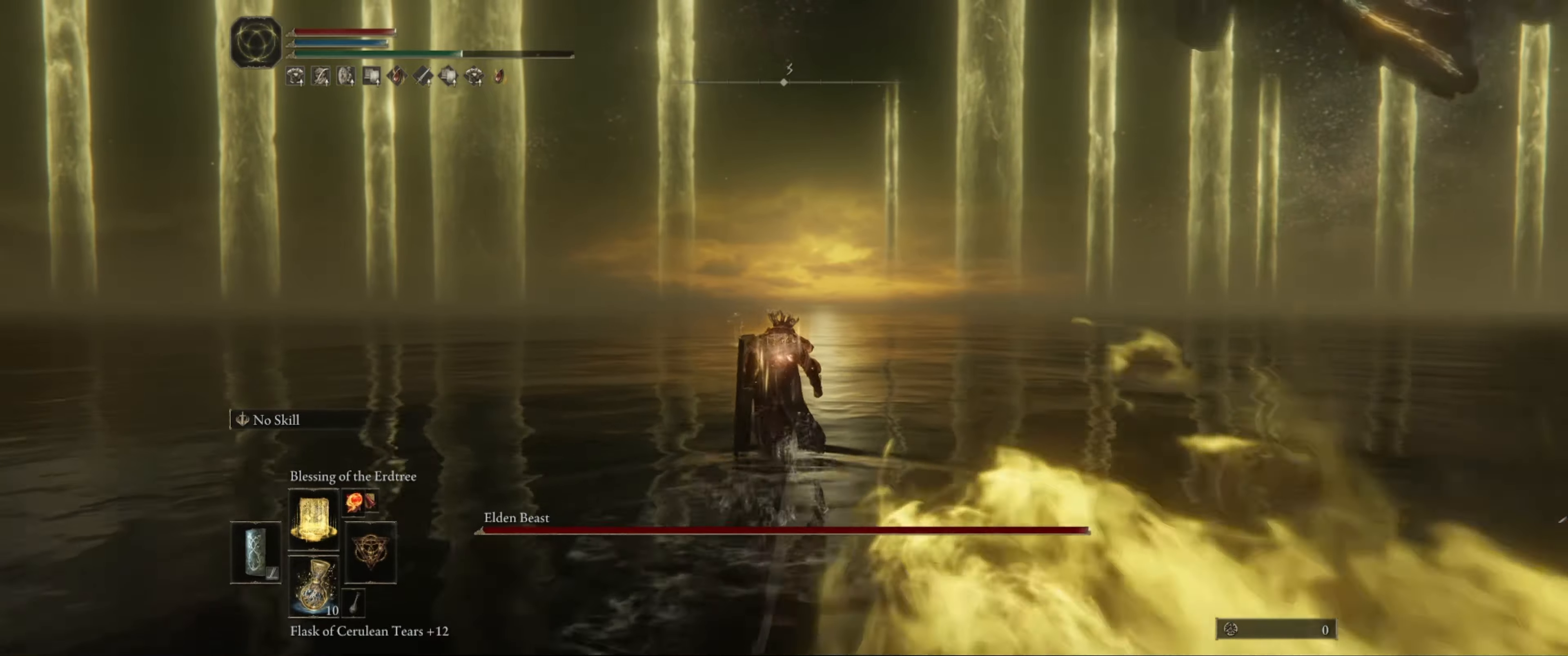
{"buttons": [], "left_stick": "up", "right_stick": "right", "events": [[384, "B", "up"], [384, "right_stick", "right"]]}
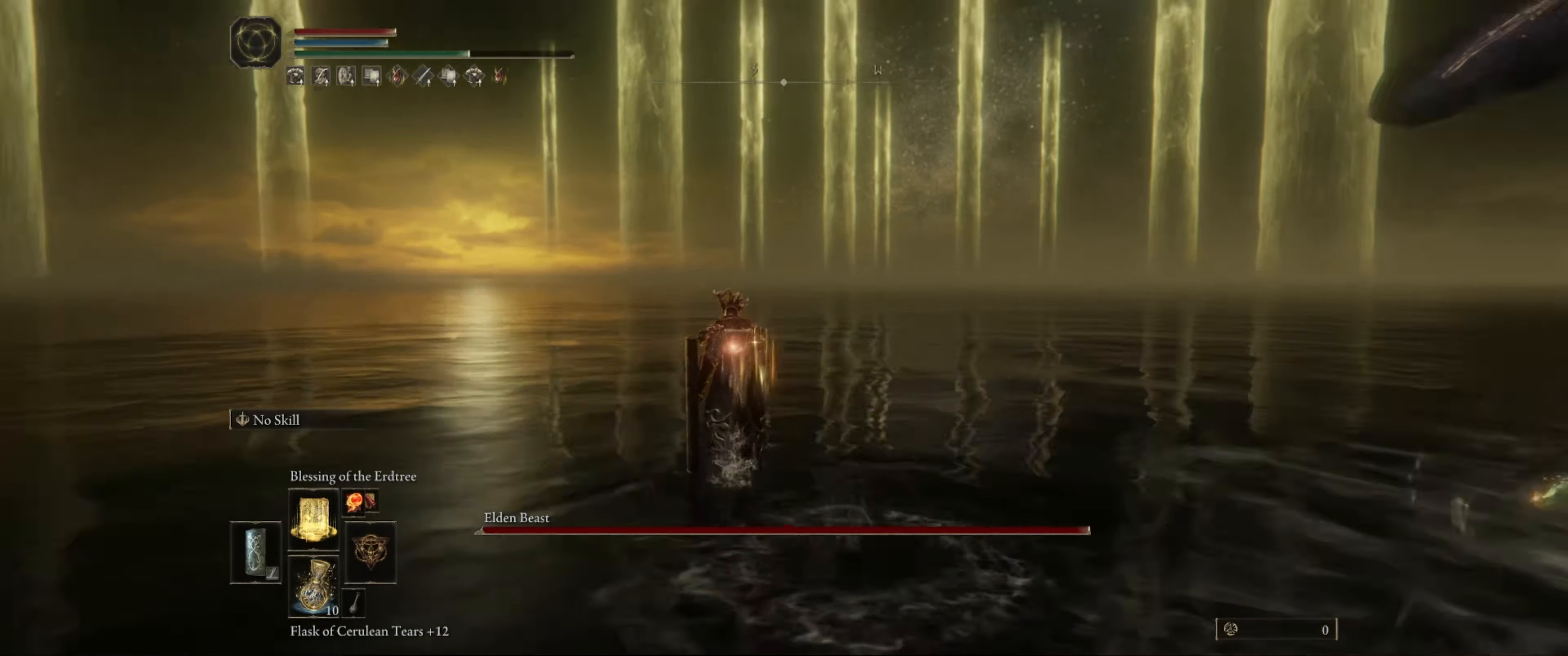
{"buttons": [], "left_stick": "up", "right_stick": "right", "events": [[34, "R1", "down"], [217, "R1", "up"]]}
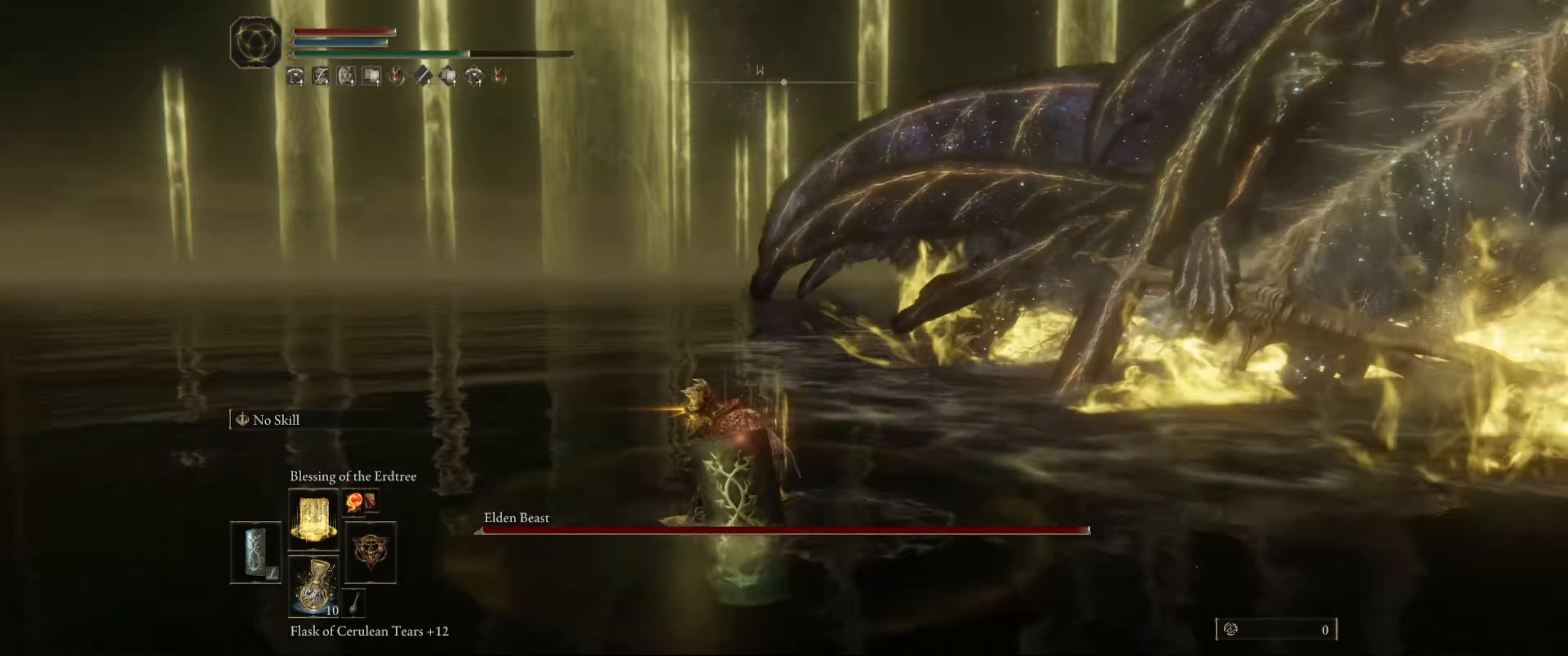
{"buttons": [], "left_stick": "center", "right_stick": "center", "events": [[200, "left_stick", "center"], [484, "right_stick", "center"]]}
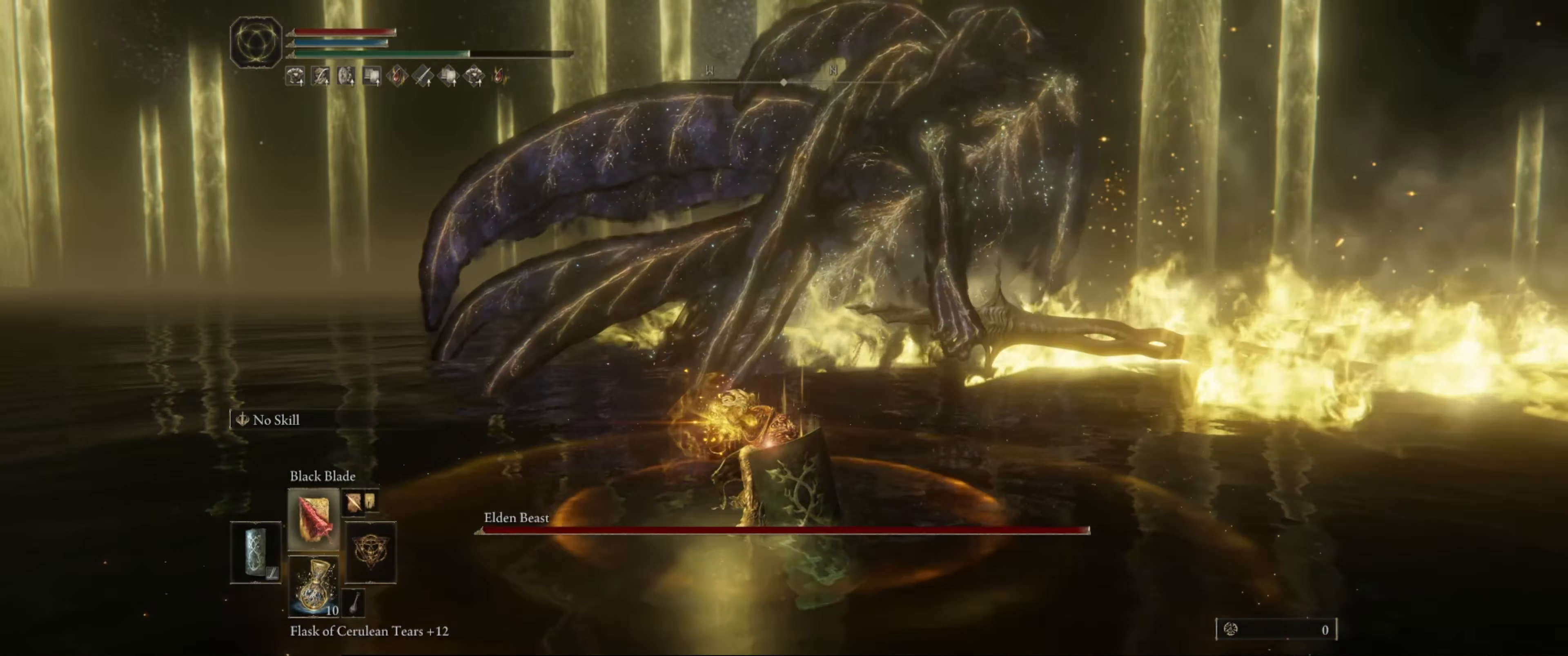
{"buttons": [], "left_stick": "center", "right_stick": "center", "events": [[34, "DPAD_UP", "down"], [167, "DPAD_UP", "up"], [217, "DPAD_UP", "down"], [334, "DPAD_UP", "up"]]}
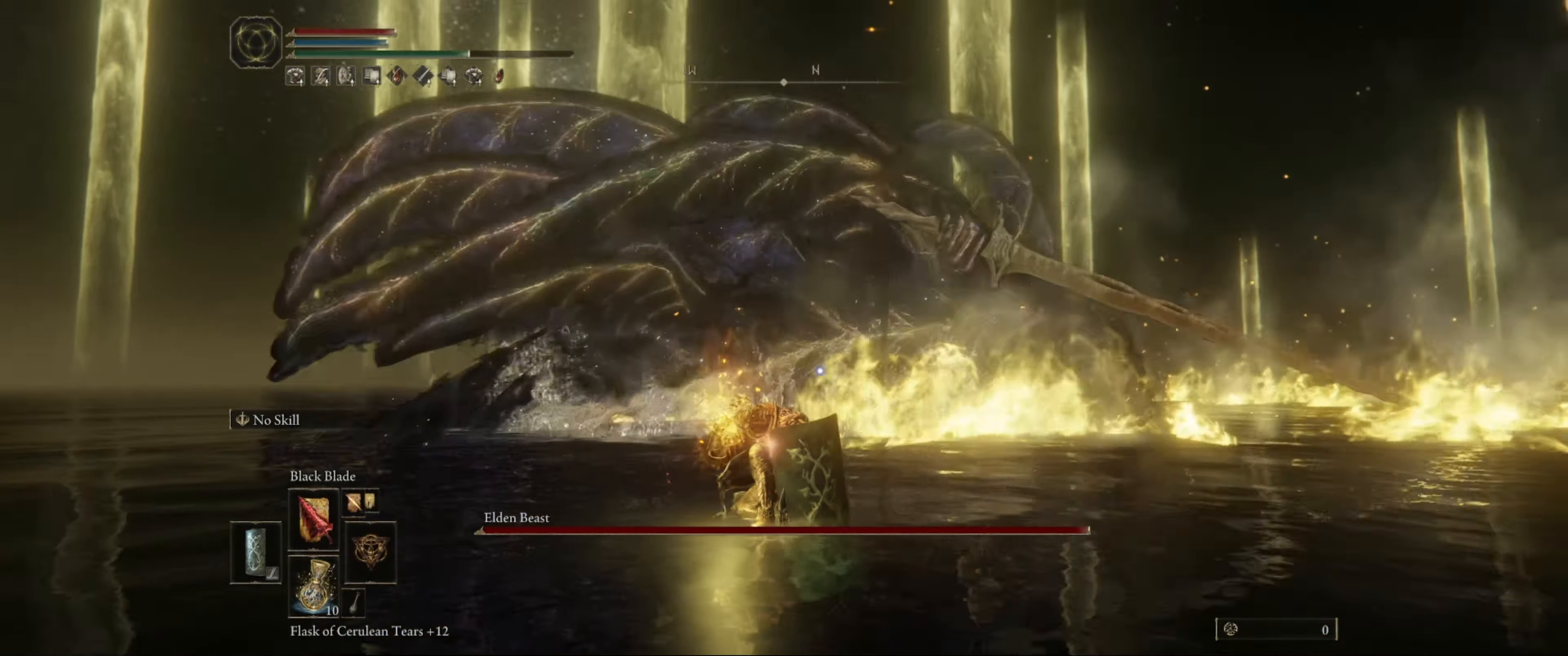
{"buttons": [], "left_stick": "down-left", "right_stick": "center", "events": [[484, "left_stick", "down-left"]]}
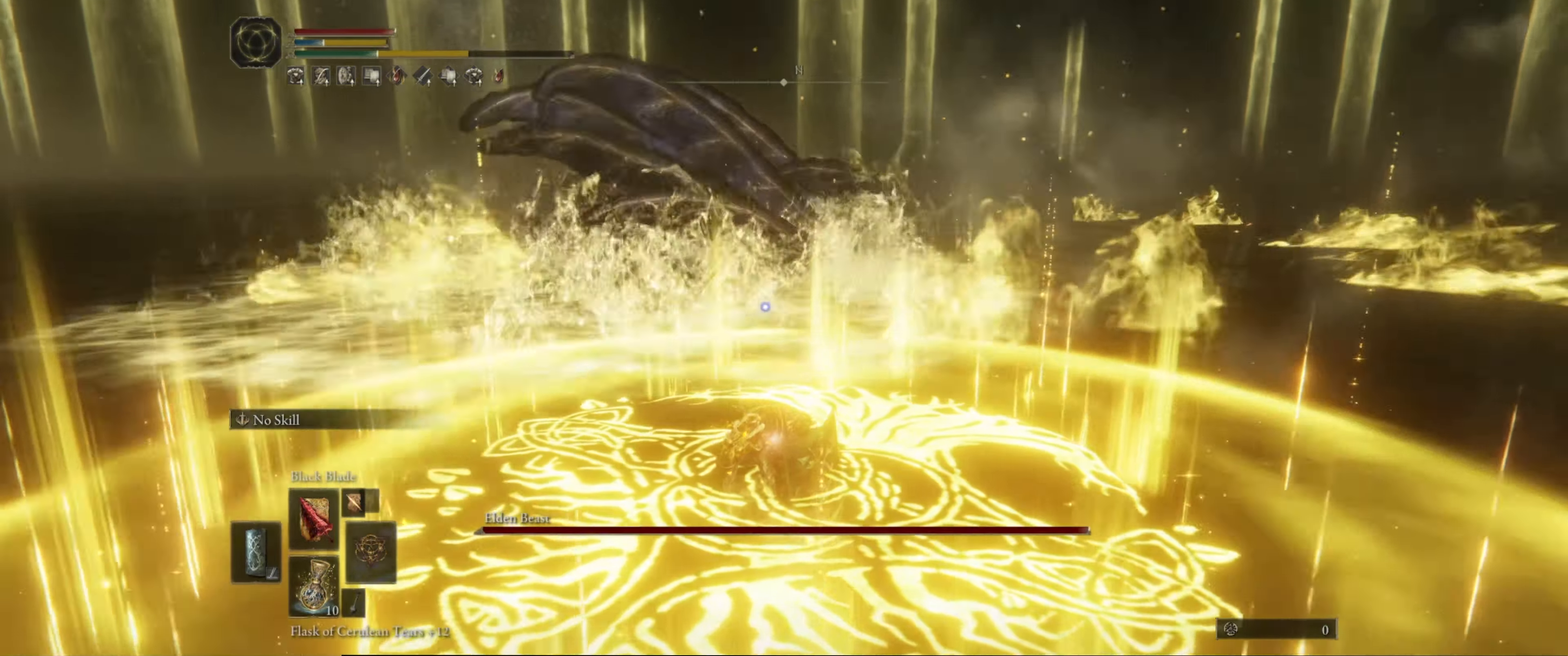
{"buttons": [], "left_stick": "left", "right_stick": "center", "events": [[150, "left_stick", "left"]]}
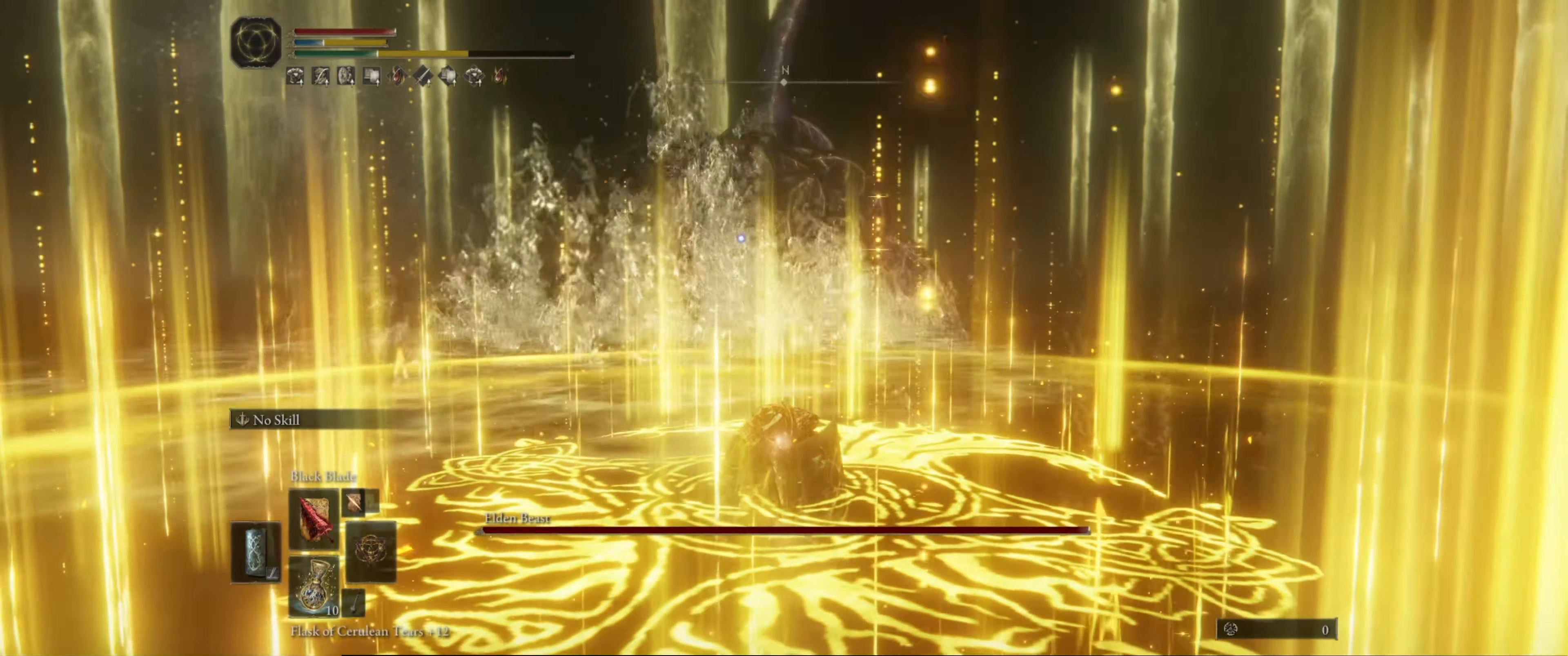
{"buttons": [], "left_stick": "left", "right_stick": "center", "events": []}
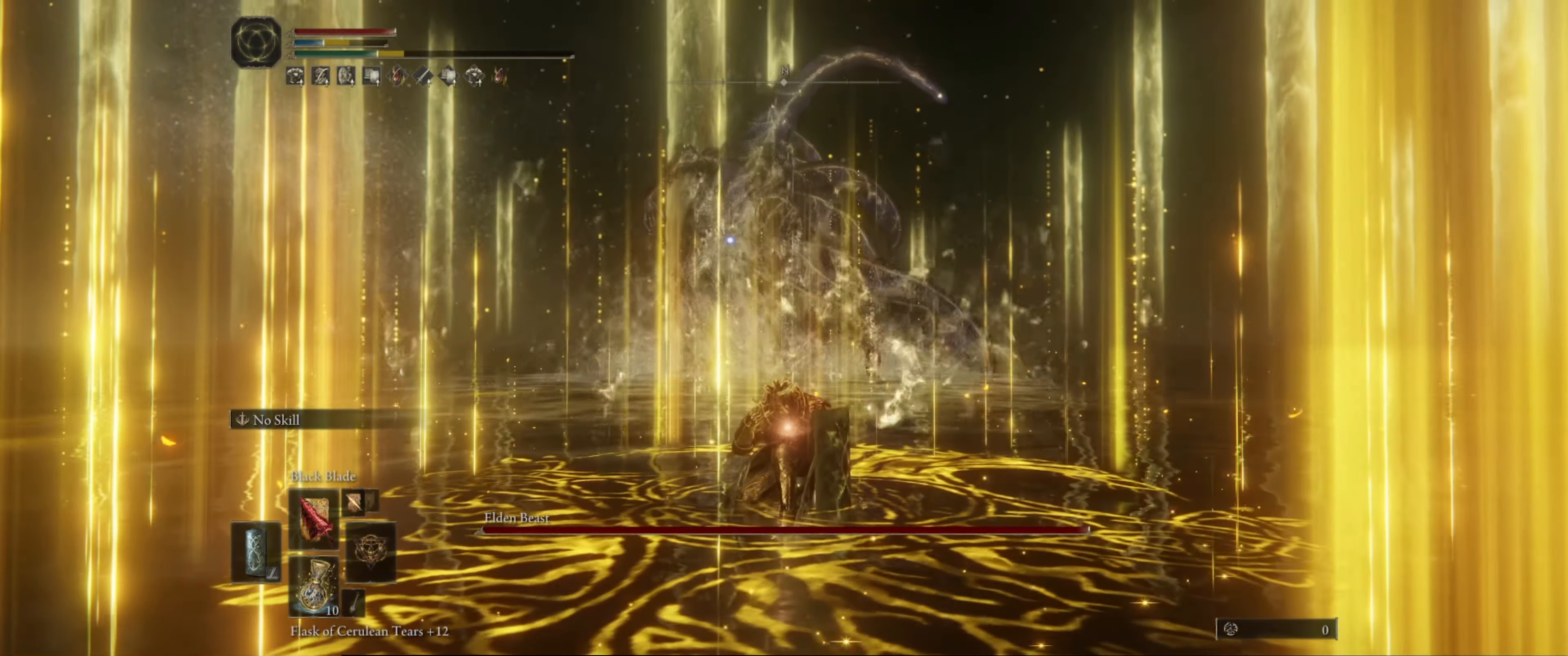
{"buttons": [], "left_stick": "up-left", "right_stick": "center", "events": [[134, "left_stick", "up-left"]]}
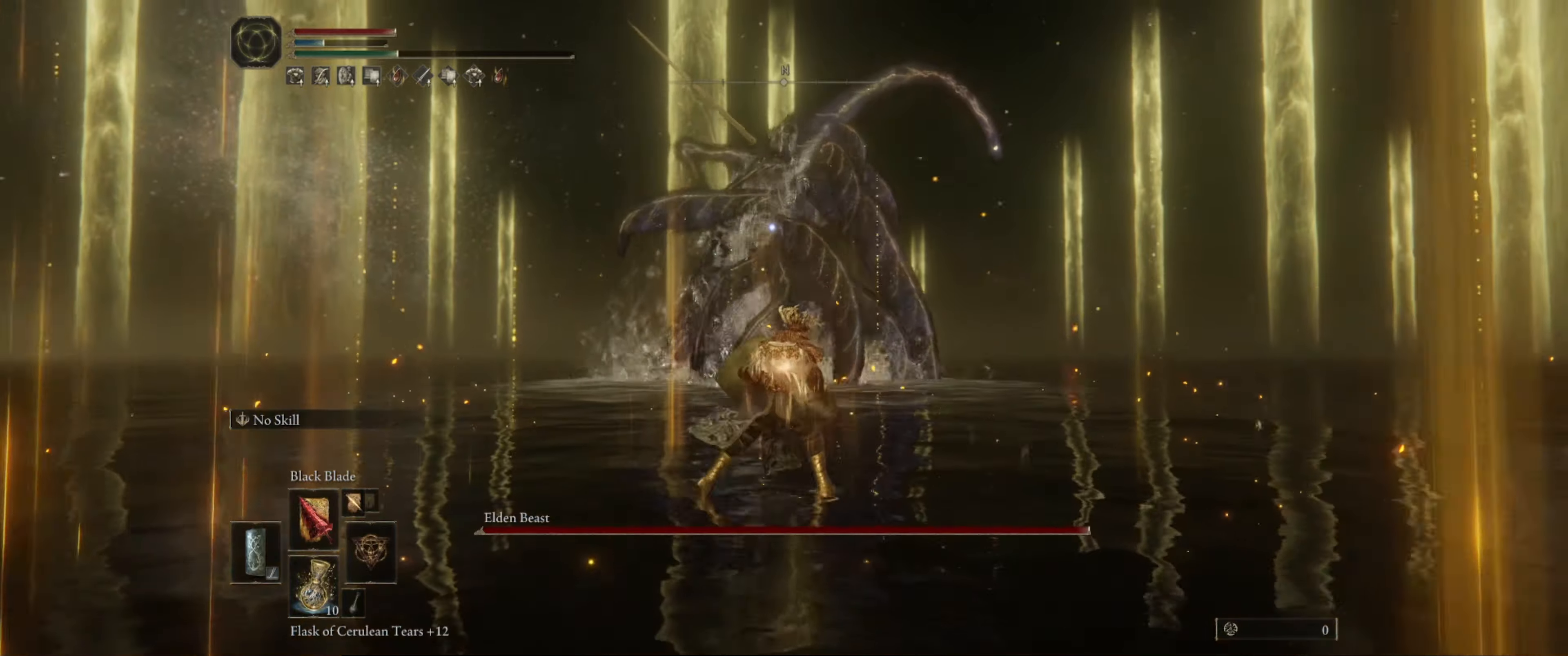
{"buttons": ["L1"], "left_stick": "up-left", "right_stick": "center", "events": [[283, "L1", "down"]]}
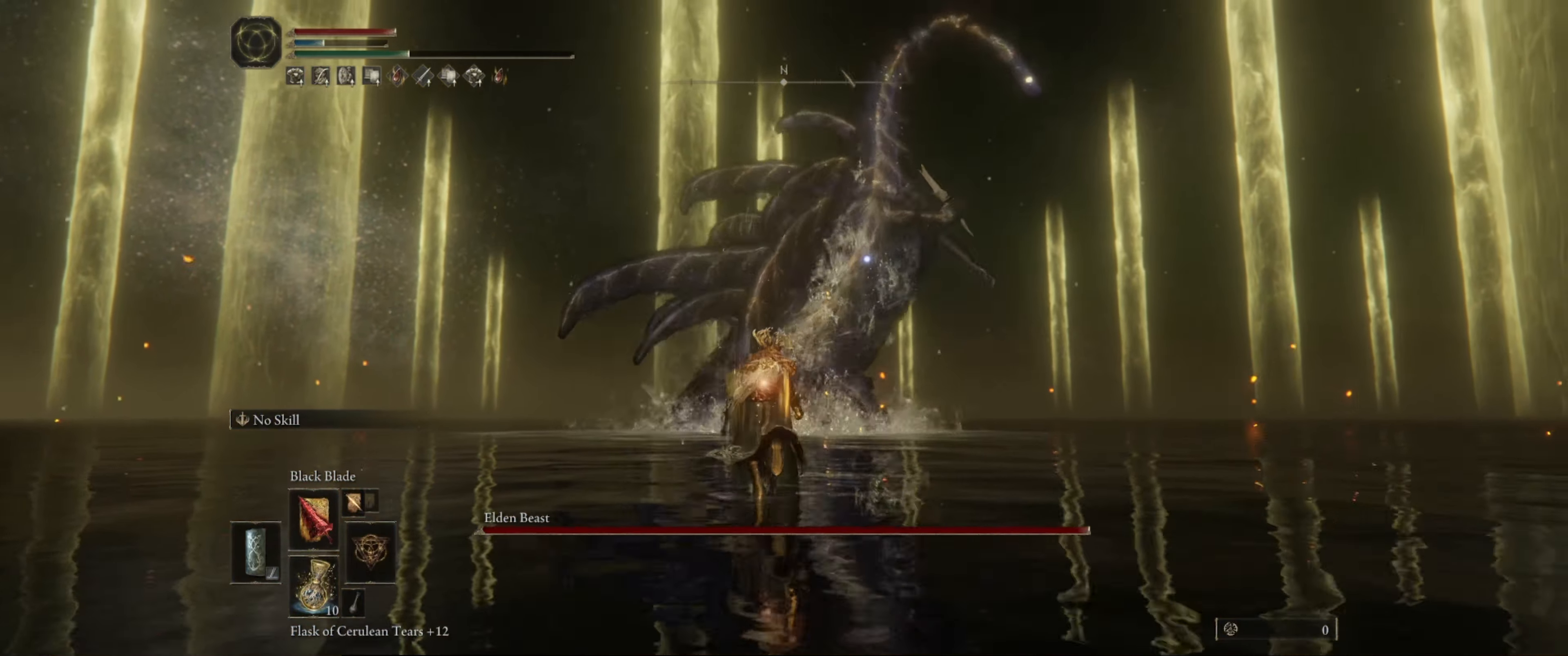
{"buttons": ["L1"], "left_stick": "up-left", "right_stick": "center", "events": []}